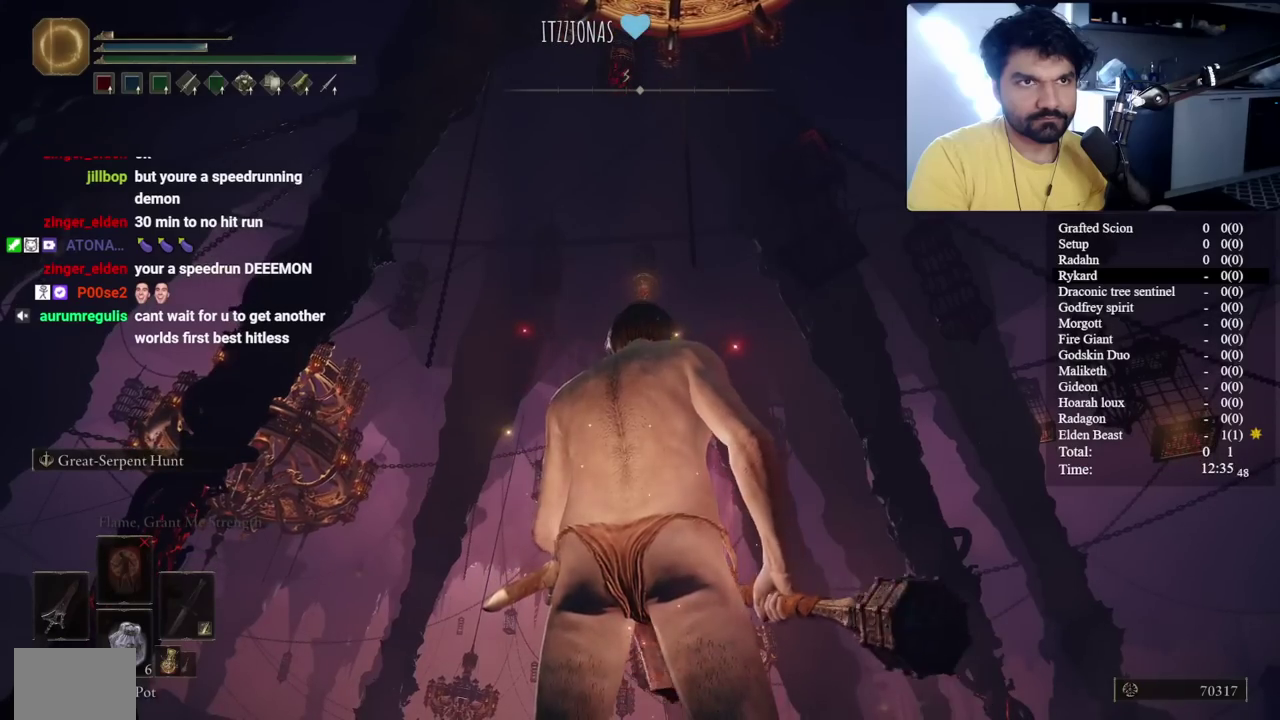
Gameplay with a controller (Xbox layout); each line is a JSON object with the inputs held at the frame after it. "events" lists button and stick changes between this image and that frame as [ms after this image, input, new state], when the widget could be followed in between. Not read: L2 R2 START left_stick.
{"buttons": [], "right_stick": "center", "events": []}
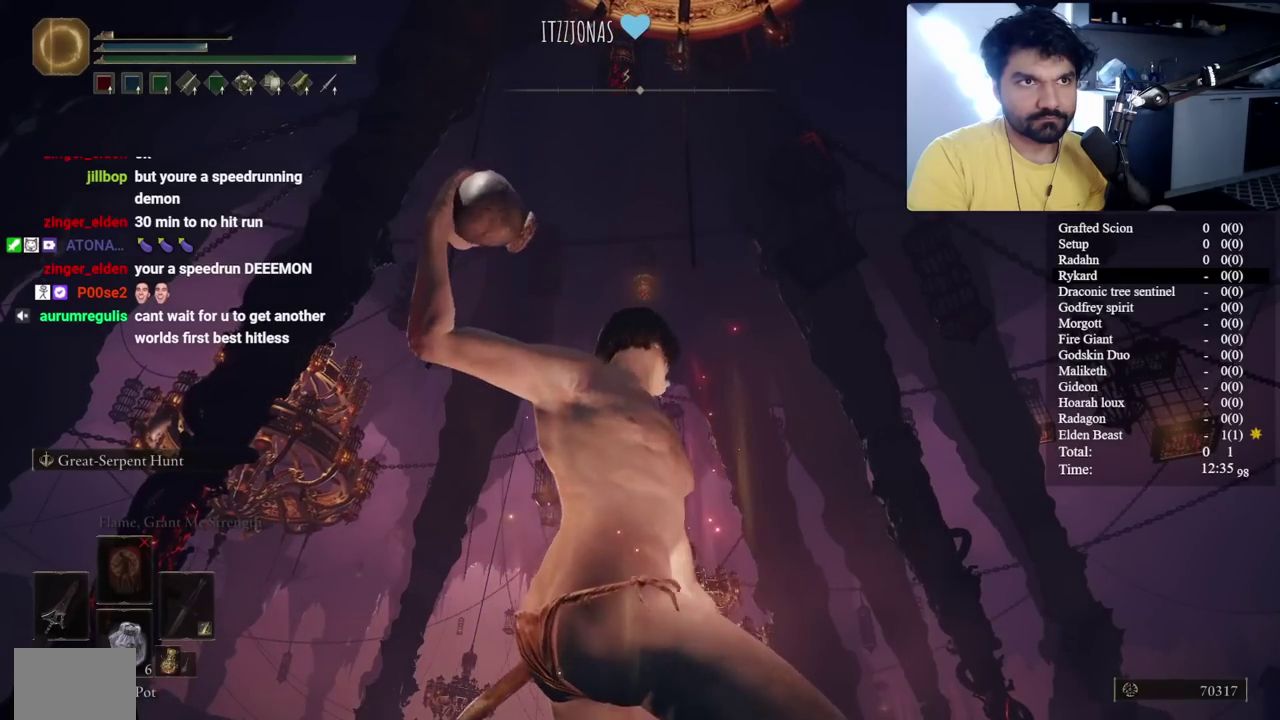
{"buttons": [], "right_stick": "center", "events": []}
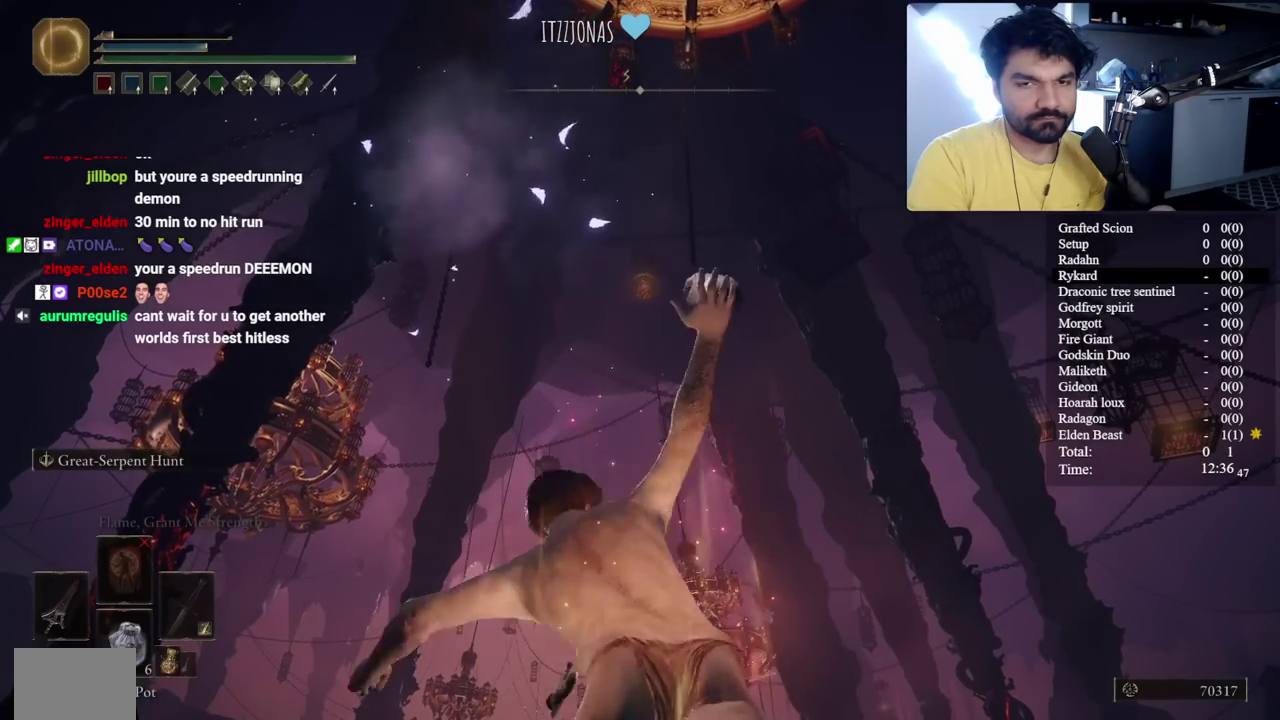
{"buttons": ["X"], "right_stick": "center", "events": [[67, "X", "down"], [167, "X", "up"], [283, "X", "down"], [367, "X", "up"], [467, "X", "down"]]}
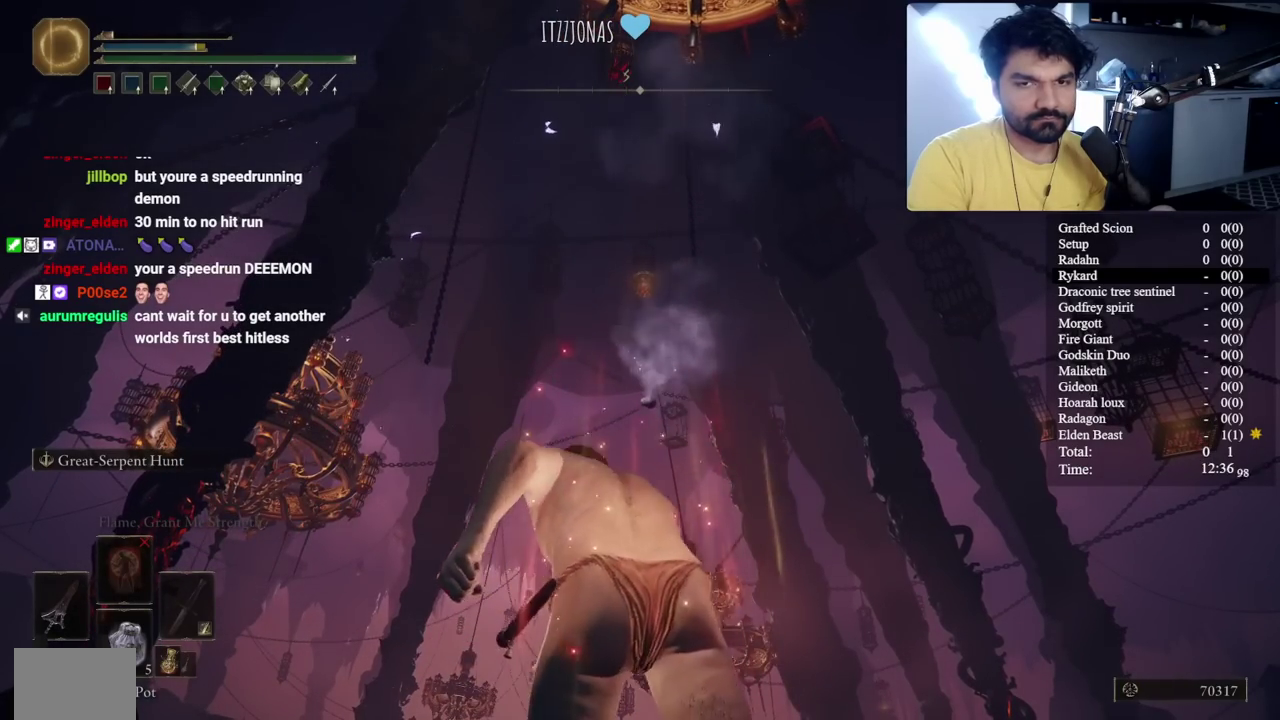
{"buttons": [], "right_stick": "center", "events": [[50, "X", "up"], [150, "X", "down"], [217, "X", "up"]]}
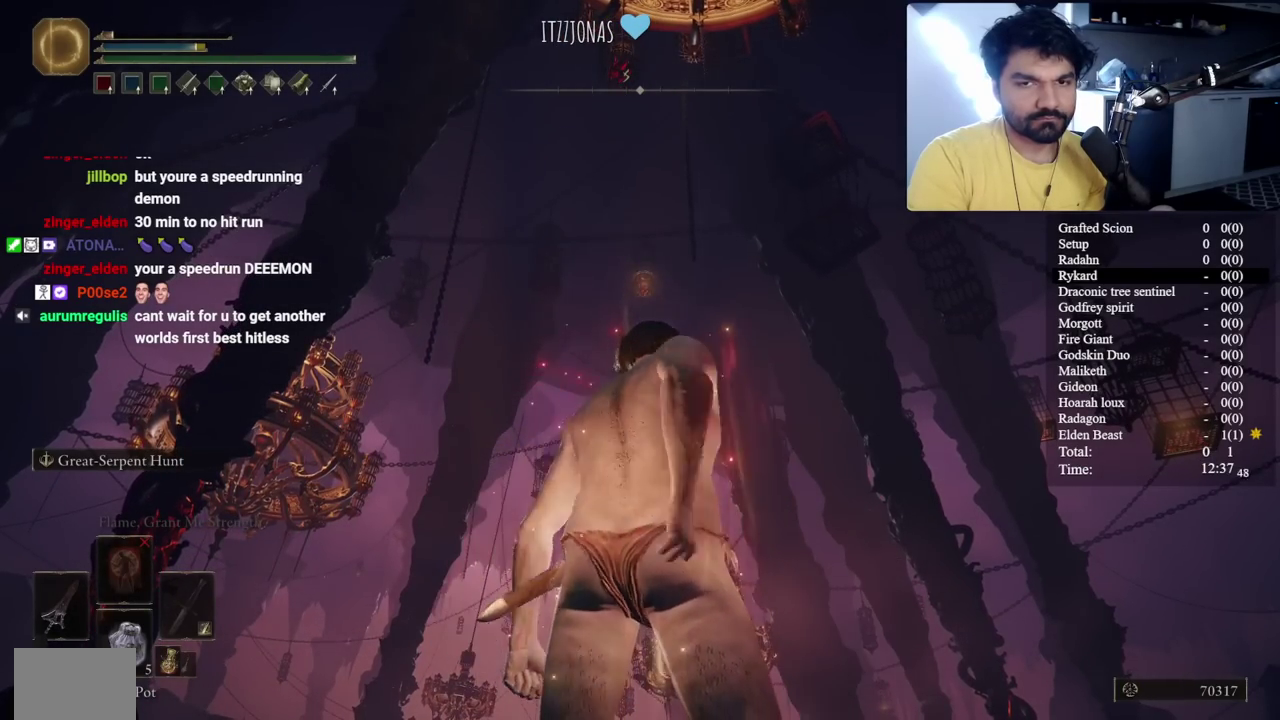
{"buttons": [], "right_stick": "center", "events": []}
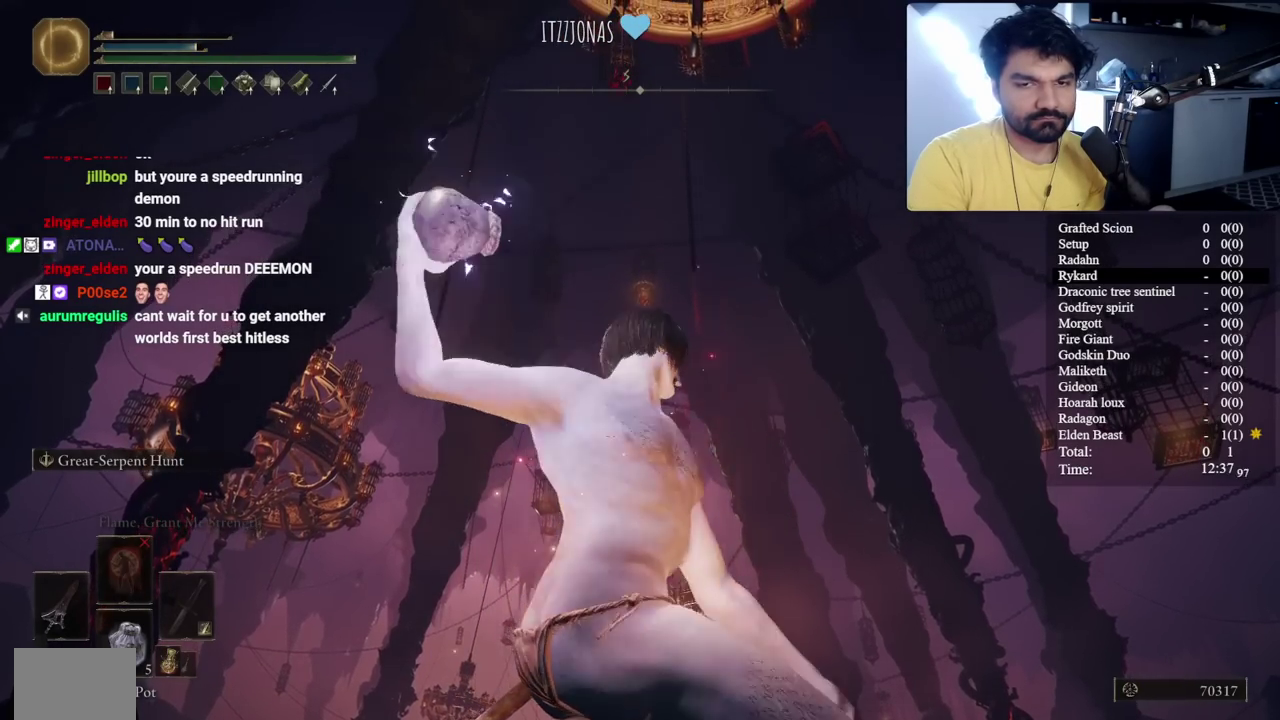
{"buttons": [], "right_stick": "center", "events": []}
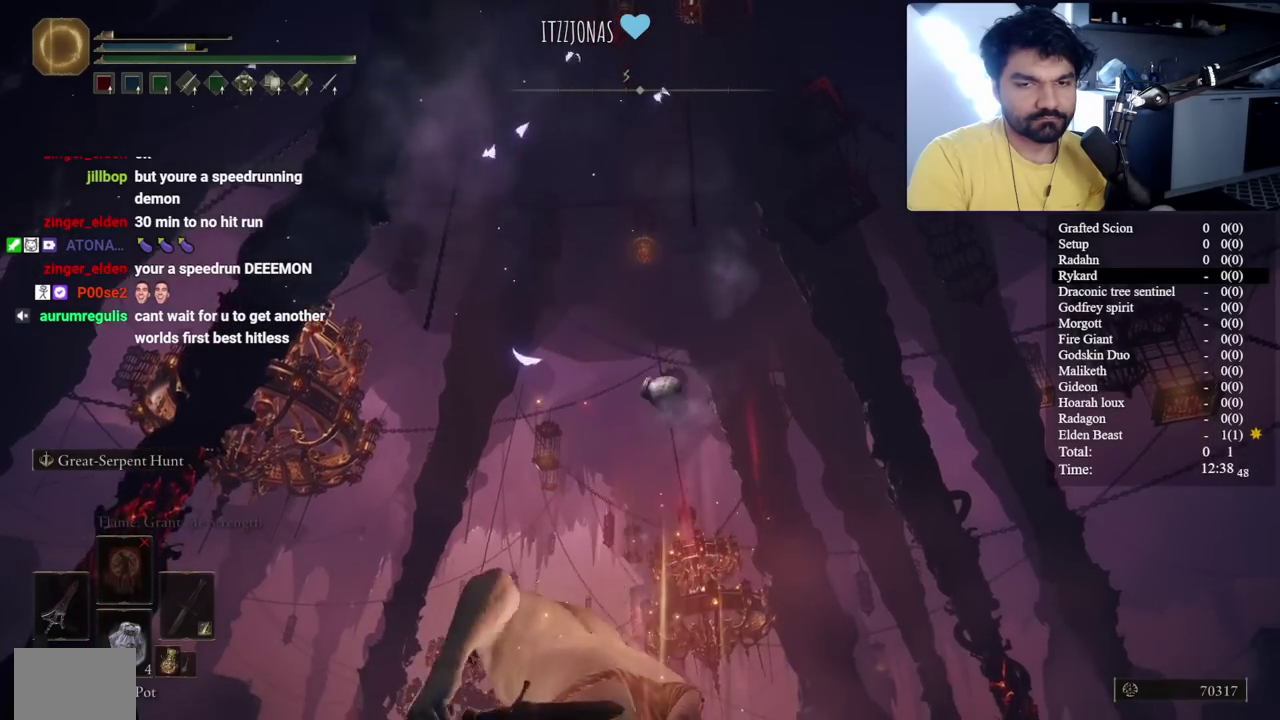
{"buttons": ["B"], "right_stick": "down", "events": [[67, "B", "down"], [400, "right_stick", "down"]]}
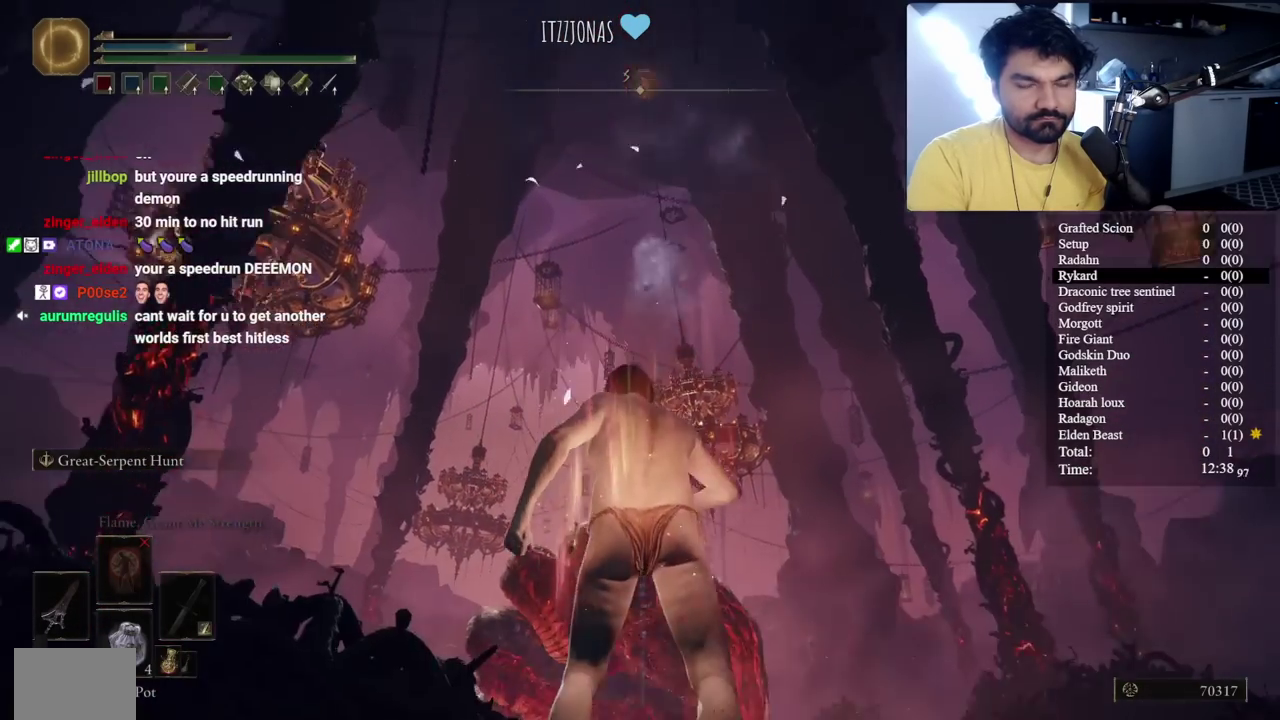
{"buttons": ["B"], "right_stick": "down-right", "events": [[200, "right_stick", "center"], [450, "right_stick", "down-right"]]}
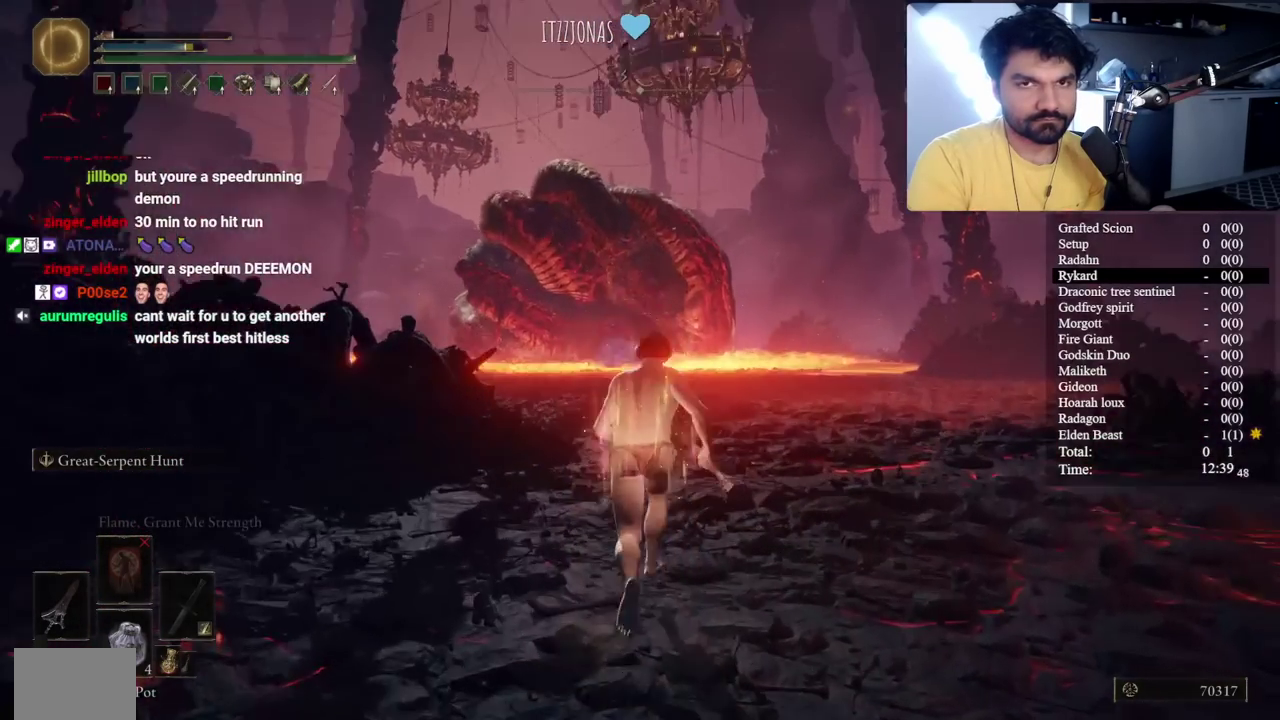
{"buttons": ["B"], "right_stick": "center", "events": [[17, "right_stick", "center"]]}
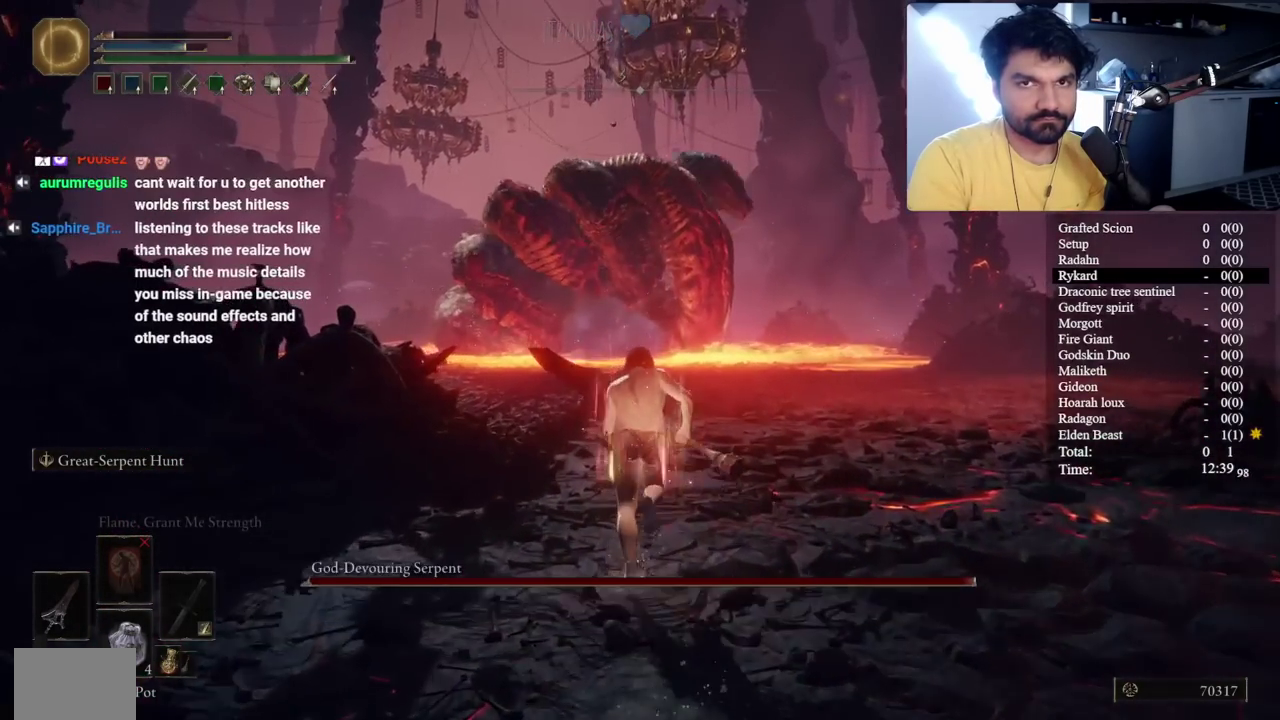
{"buttons": ["B"], "right_stick": "center", "events": []}
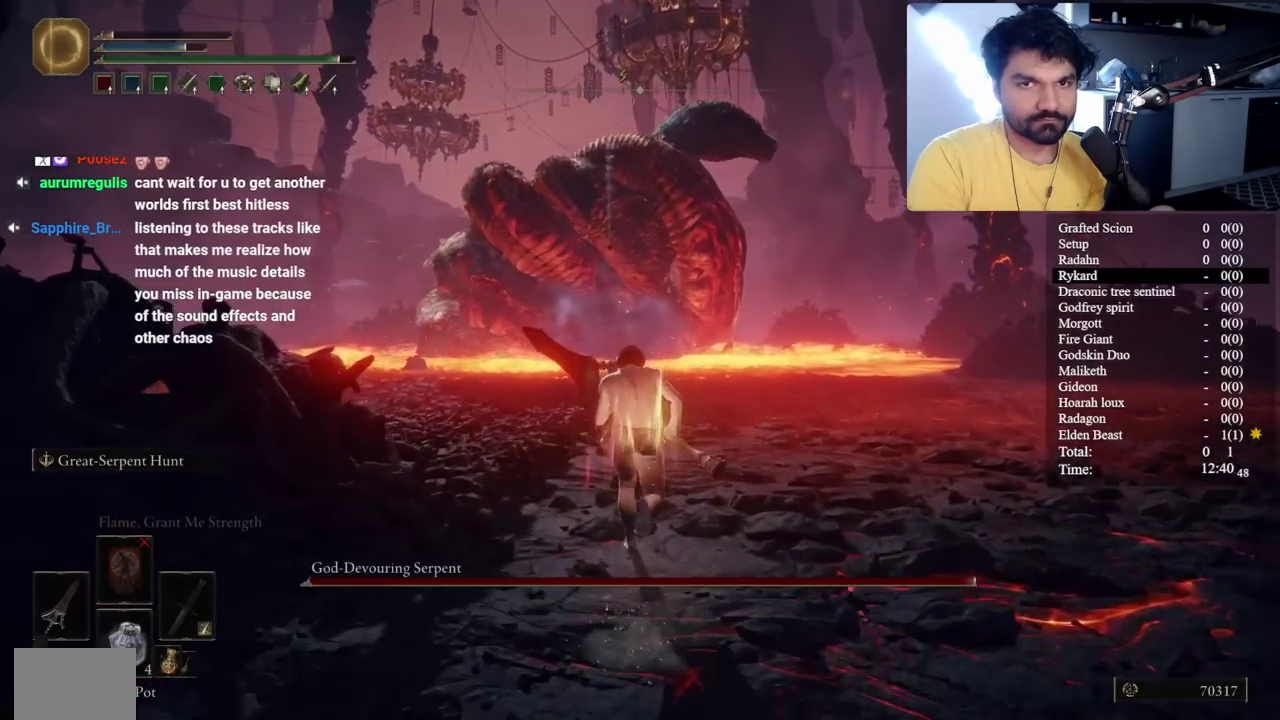
{"buttons": [], "right_stick": "center", "events": [[267, "A", "down"], [300, "B", "up"], [433, "A", "up"]]}
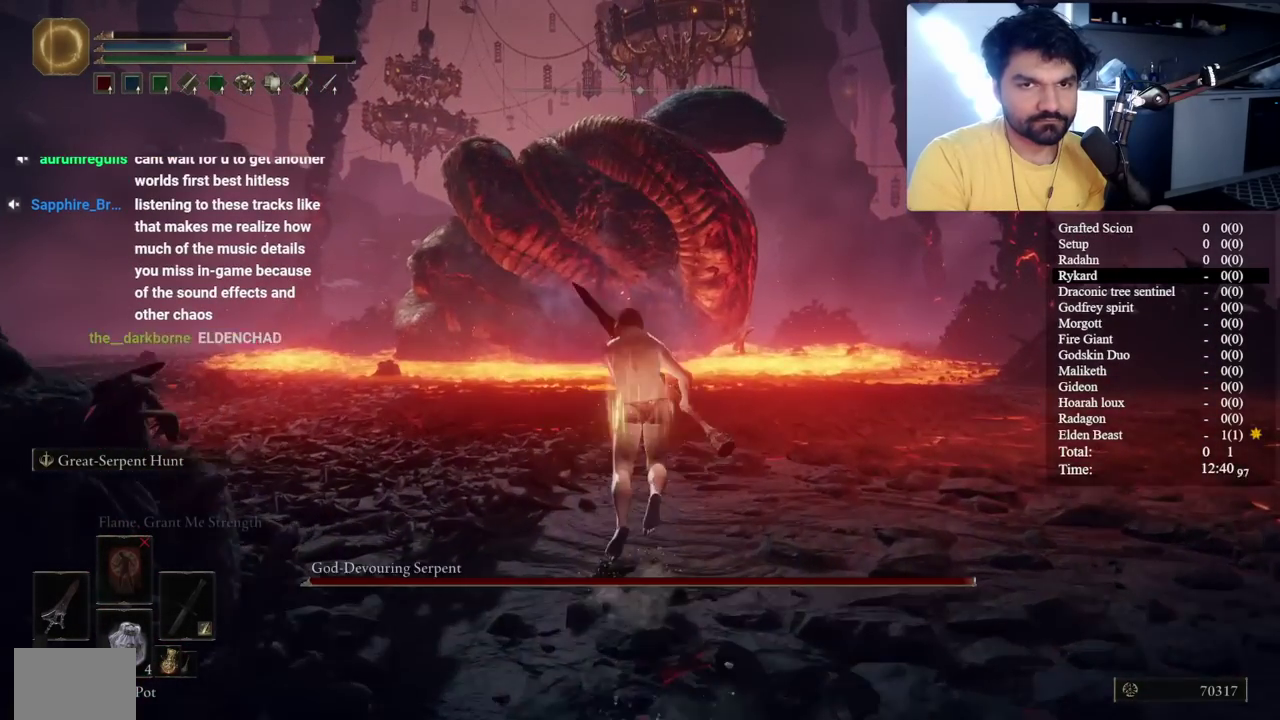
{"buttons": [], "right_stick": "center", "events": []}
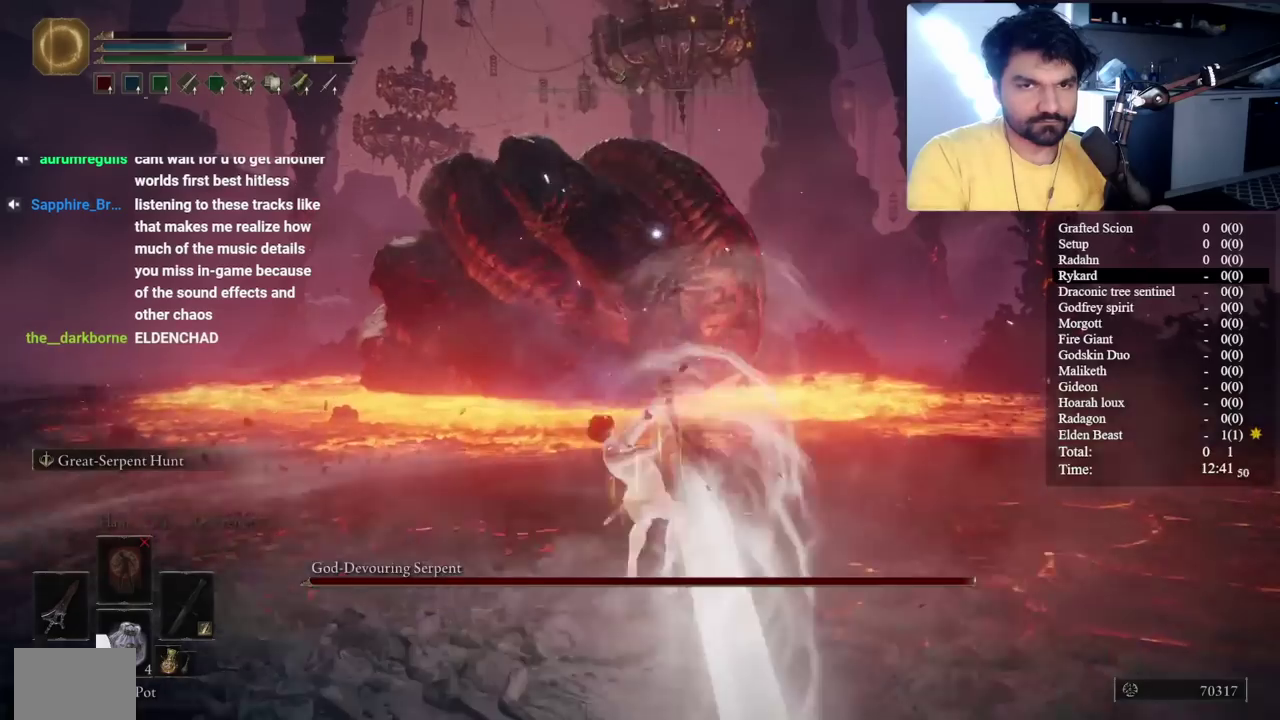
{"buttons": [], "right_stick": "center", "events": []}
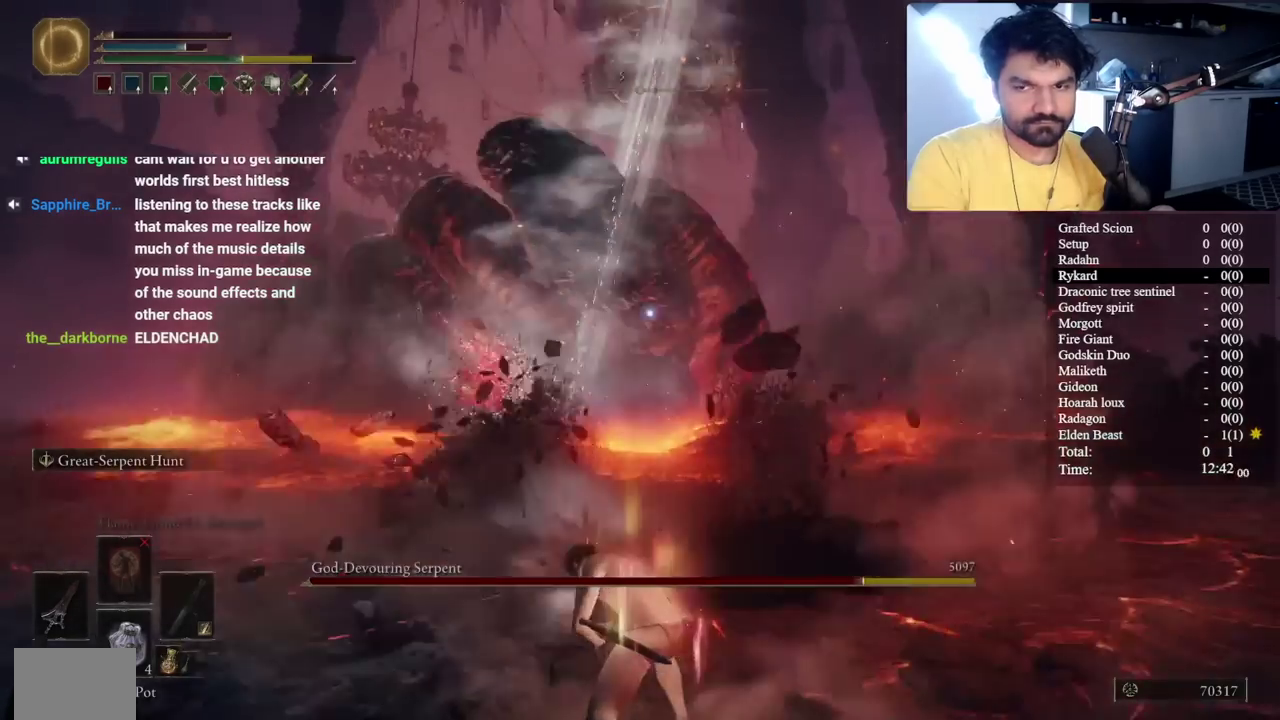
{"buttons": [], "right_stick": "center", "events": []}
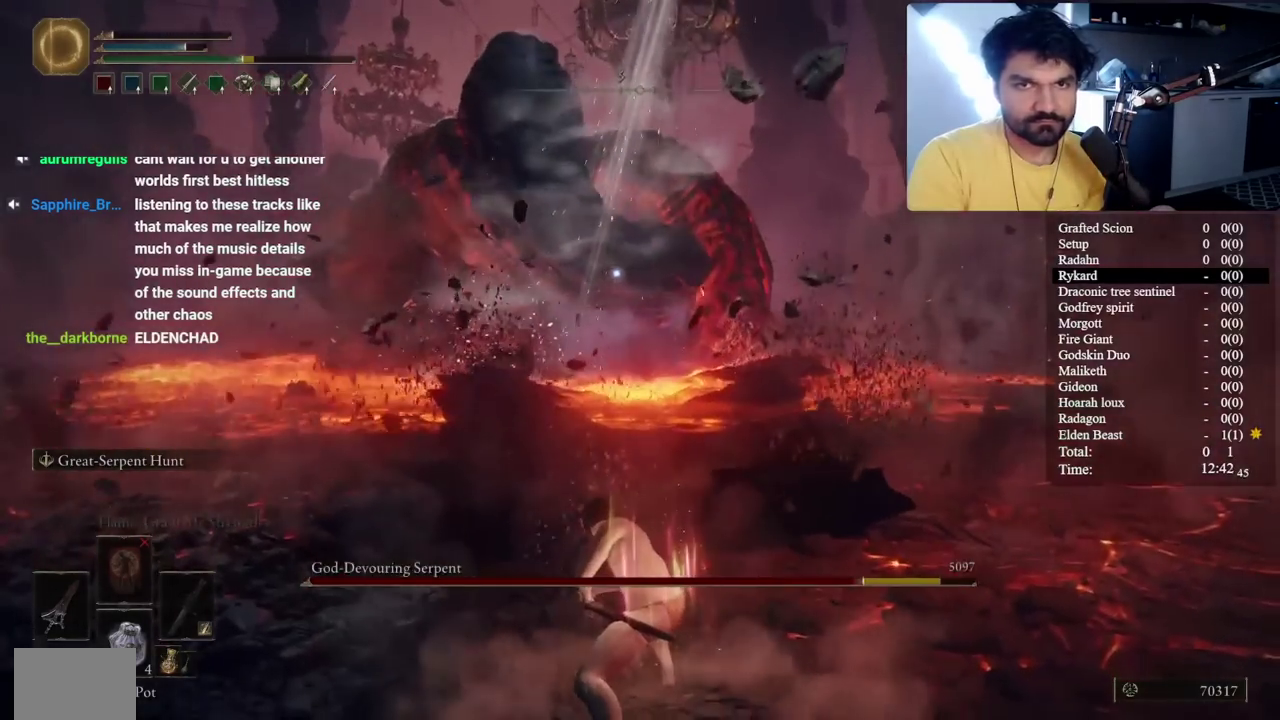
{"buttons": [], "right_stick": "center", "events": []}
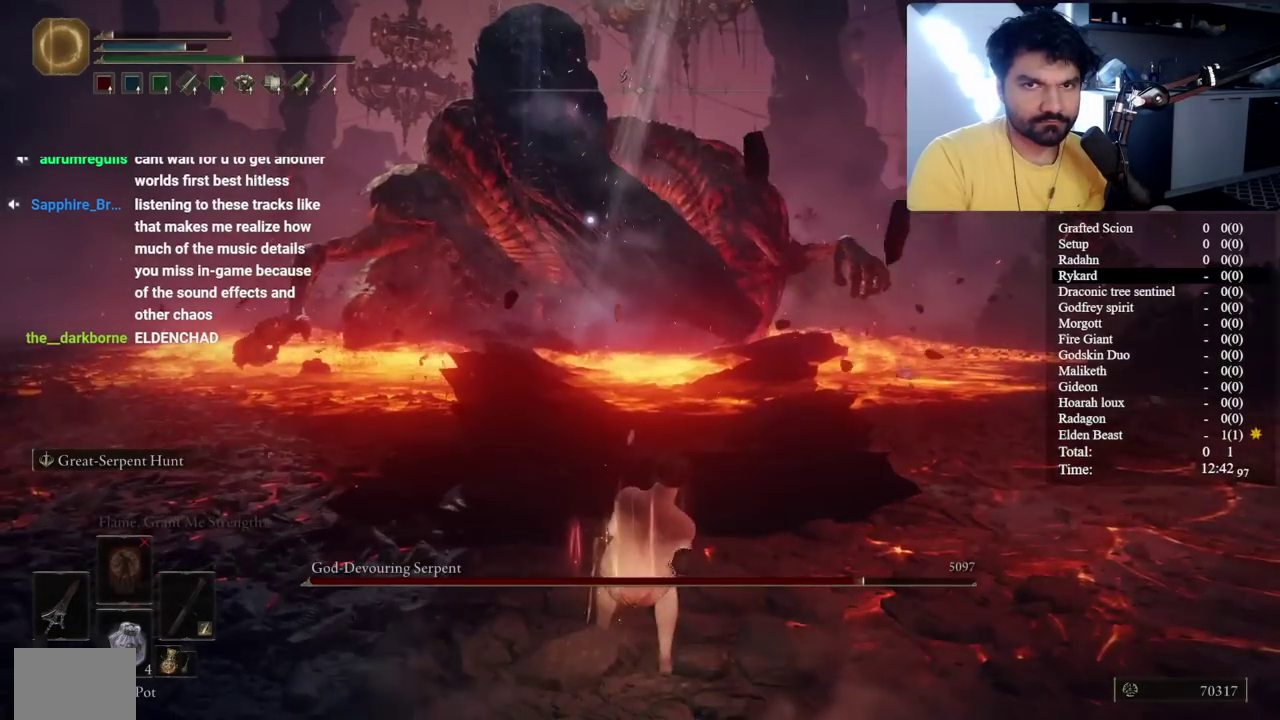
{"buttons": [], "right_stick": "center", "events": []}
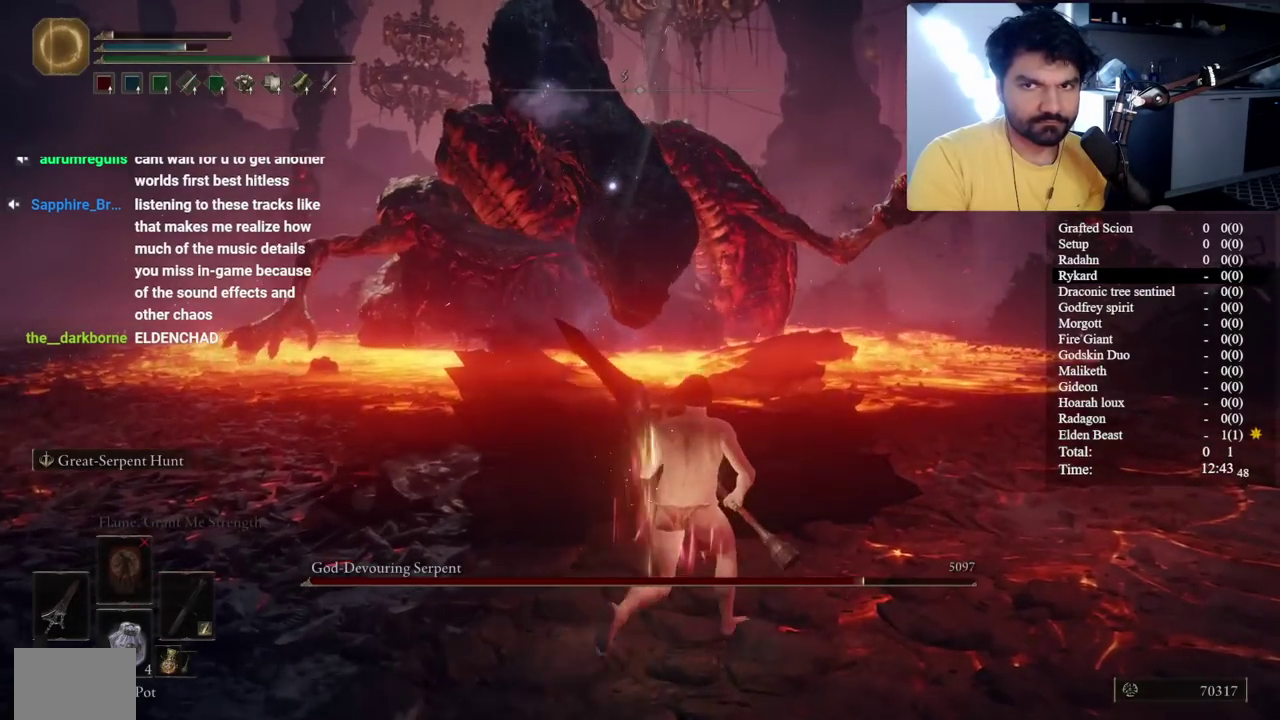
{"buttons": [], "right_stick": "center", "events": []}
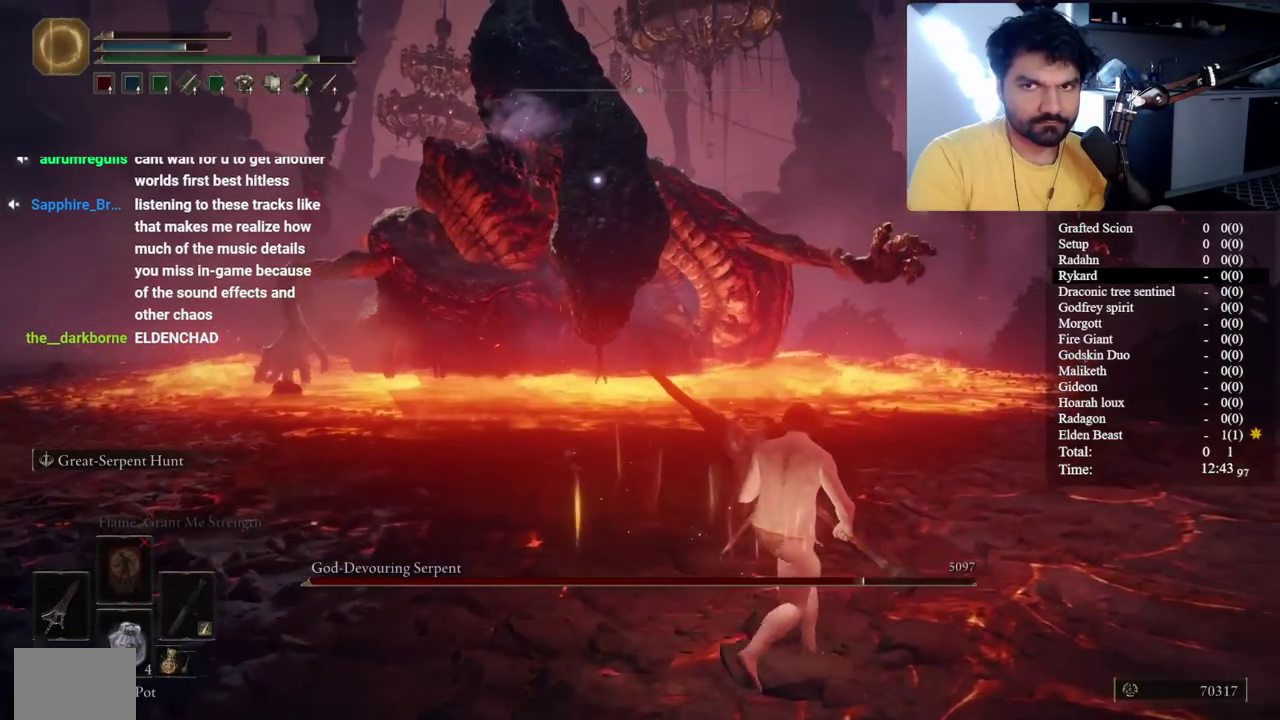
{"buttons": [], "right_stick": "center", "events": [[250, "R1", "down"], [500, "R1", "up"]]}
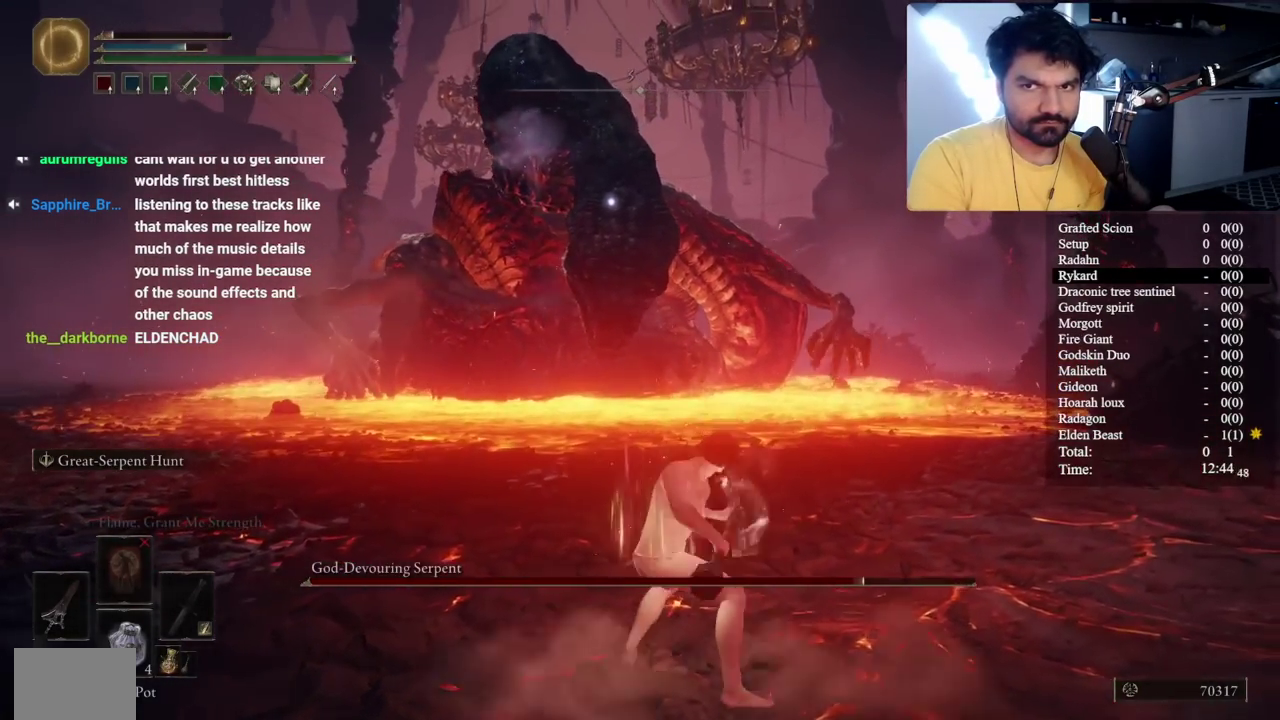
{"buttons": [], "right_stick": "center", "events": []}
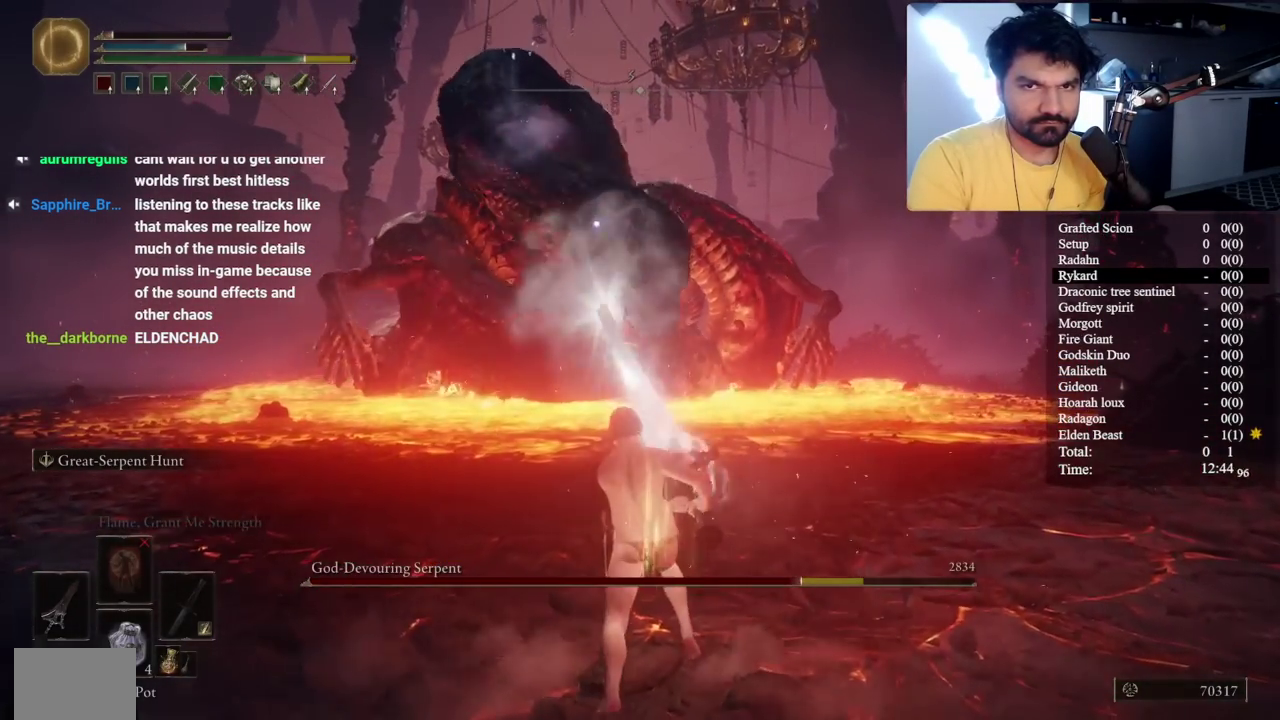
{"buttons": ["R1"], "right_stick": "center", "events": [[83, "R1", "down"], [217, "R1", "up"], [300, "R1", "down"], [400, "R1", "up"], [483, "R1", "down"]]}
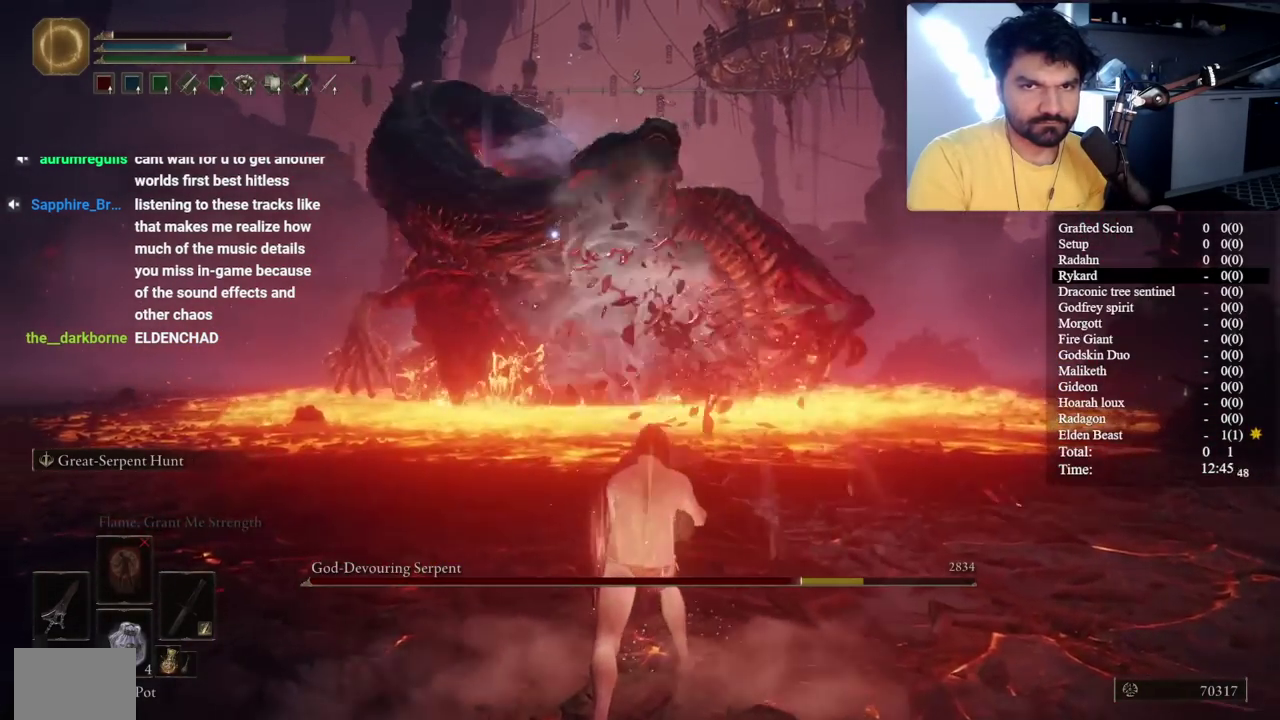
{"buttons": [], "right_stick": "center", "events": [[267, "R1", "up"], [383, "R1", "down"], [500, "R1", "up"]]}
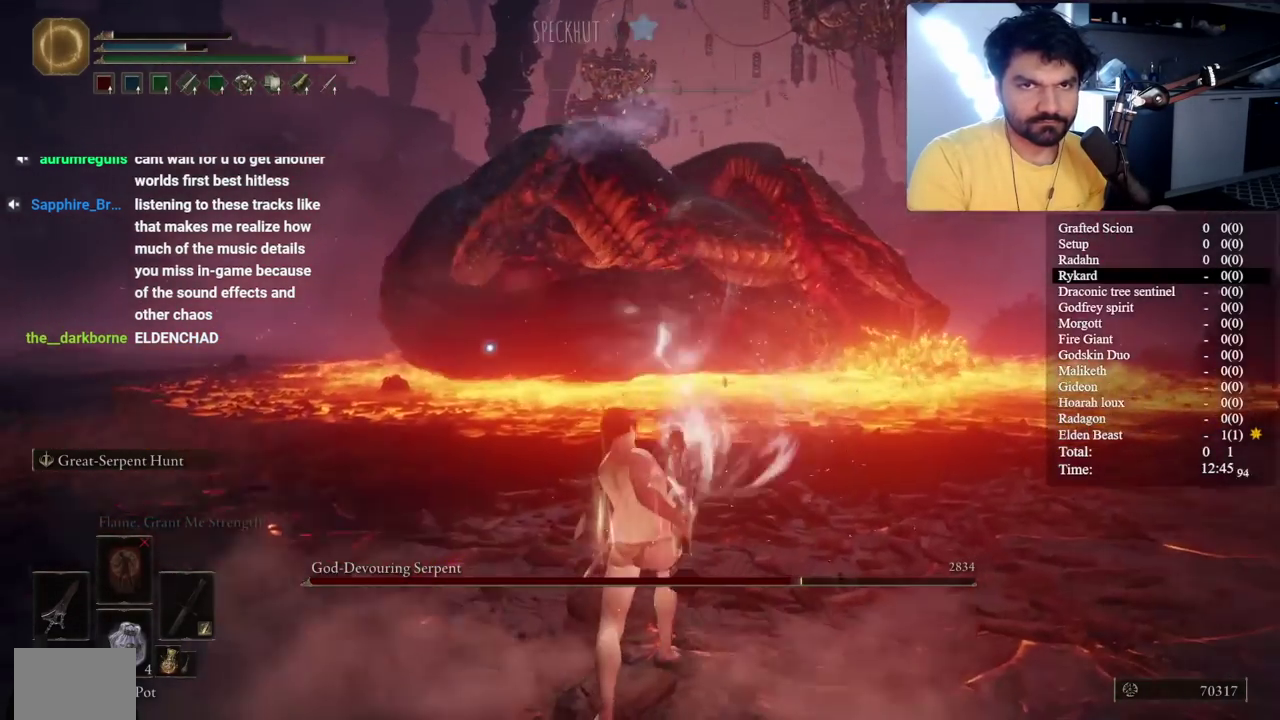
{"buttons": ["R1"], "right_stick": "center", "events": [[83, "R1", "down"], [200, "R1", "up"], [250, "R1", "down"], [383, "R1", "up"], [433, "R1", "down"]]}
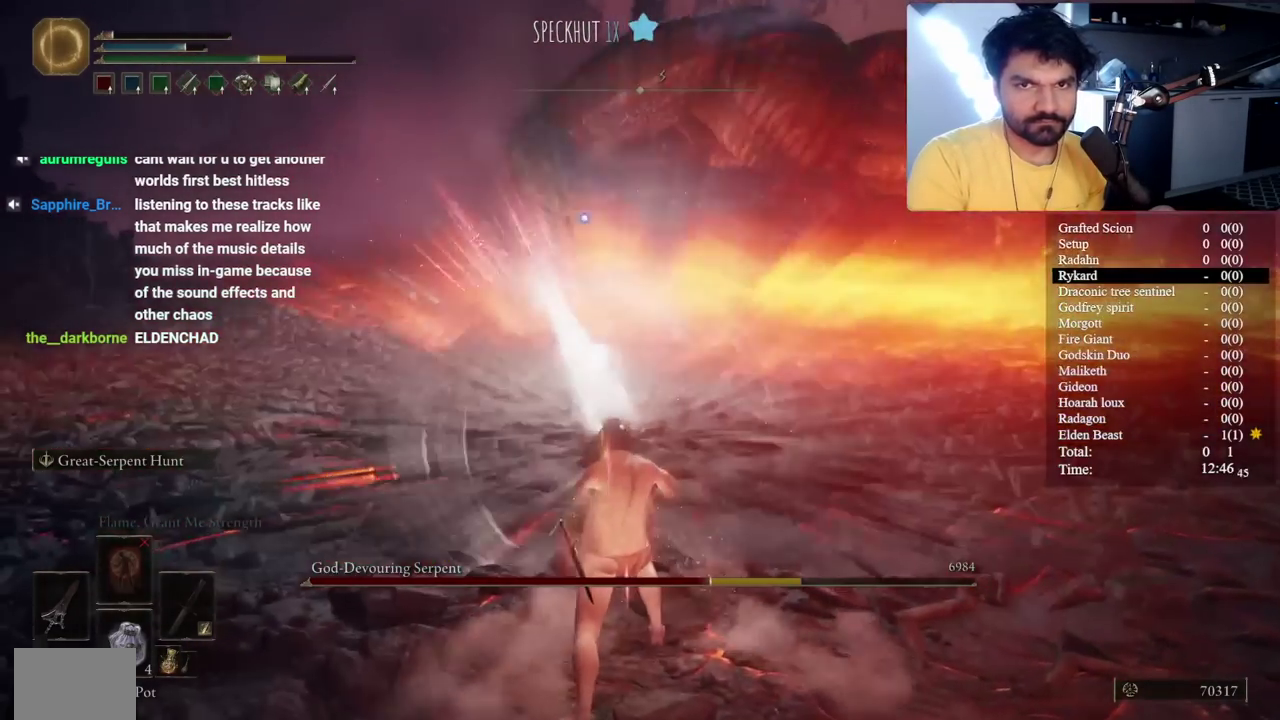
{"buttons": [], "right_stick": "center", "events": [[383, "R1", "up"]]}